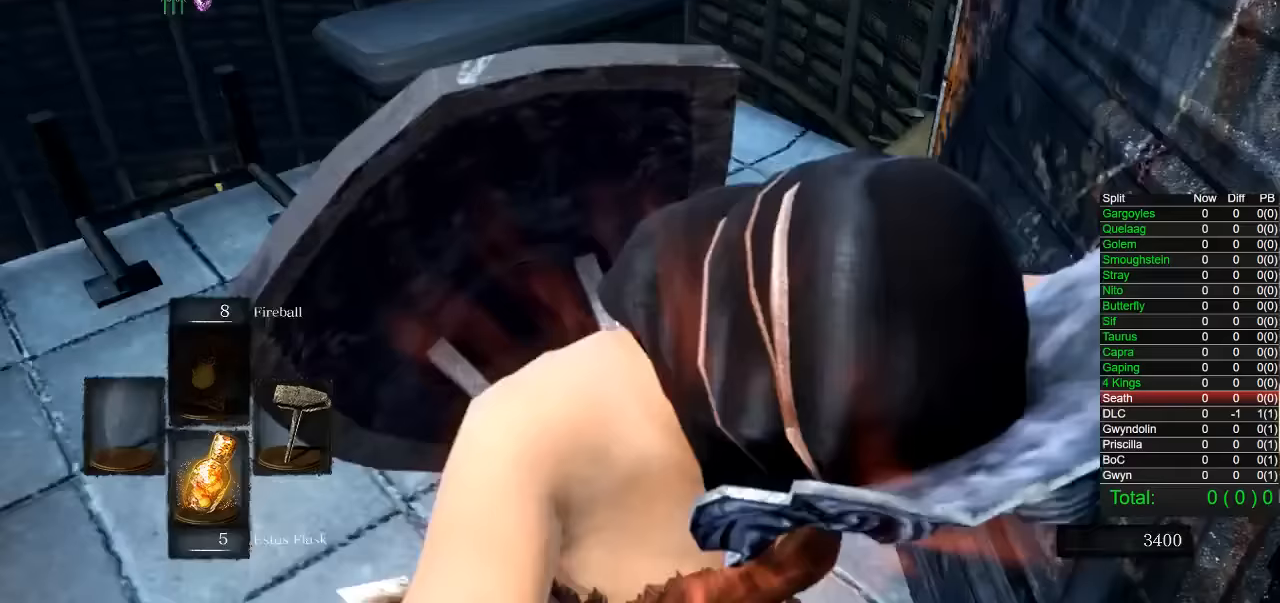
Gameplay with a controller (PlayStation layout); each line is a JSON object with the inputs held at the frame after it. "button_events" lists button changes between this image and that frame as [ms after this image, input, new state], when the widget could be followed in between (sticks are given only as held states). Not read: L1 R1.
{"buttons": [], "left_stick": "down", "right_stick": "center", "button_events": []}
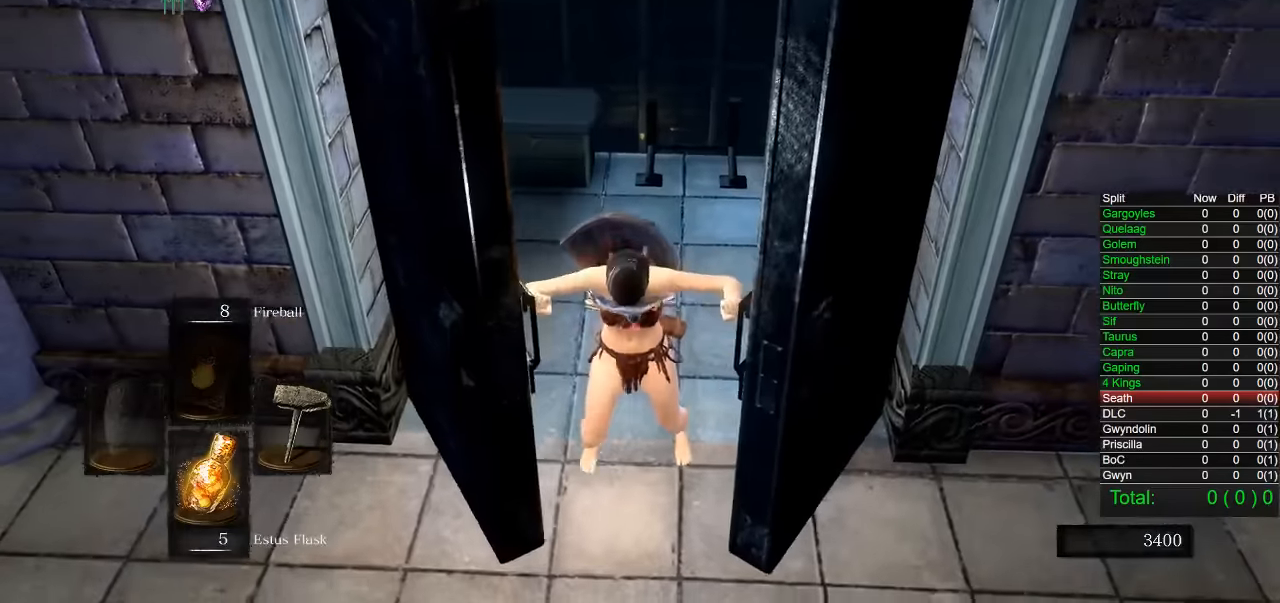
{"buttons": [], "left_stick": "down", "right_stick": "center", "button_events": []}
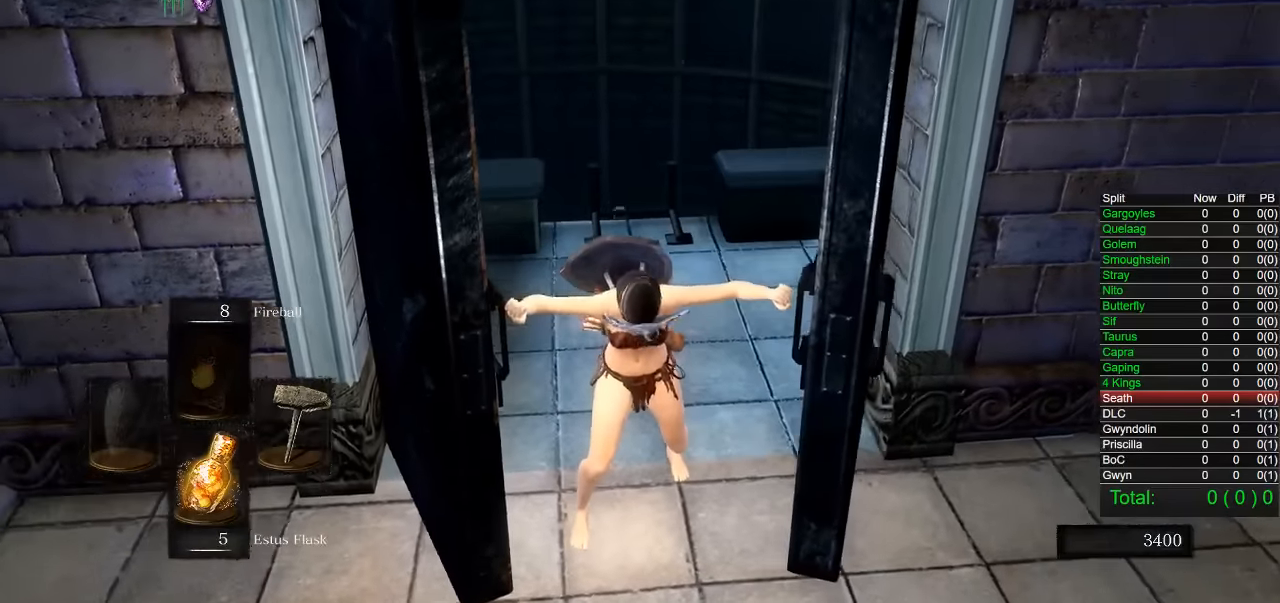
{"buttons": [], "left_stick": "down", "right_stick": "center", "button_events": [[250, "CIRCLE", "down"], [333, "CIRCLE", "up"], [417, "CIRCLE", "down"], [500, "CIRCLE", "up"]]}
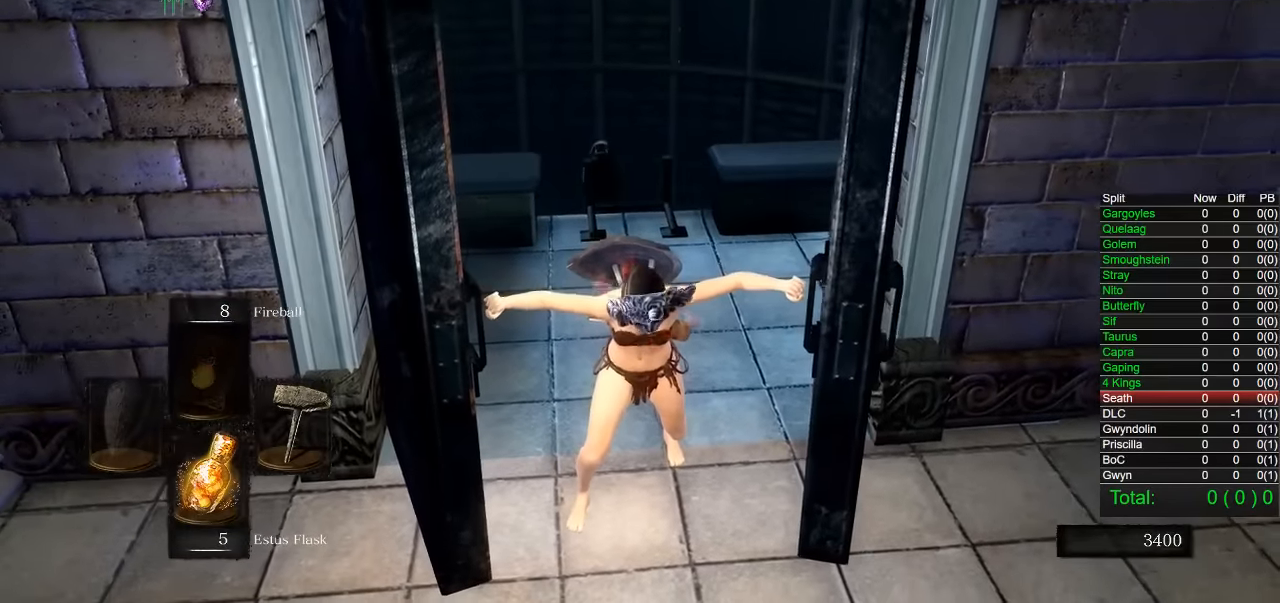
{"buttons": [], "left_stick": "down", "right_stick": "center", "button_events": [[67, "CIRCLE", "down"], [150, "CIRCLE", "up"], [250, "CIRCLE", "down"], [317, "CIRCLE", "up"], [400, "CIRCLE", "down"], [500, "CIRCLE", "up"]]}
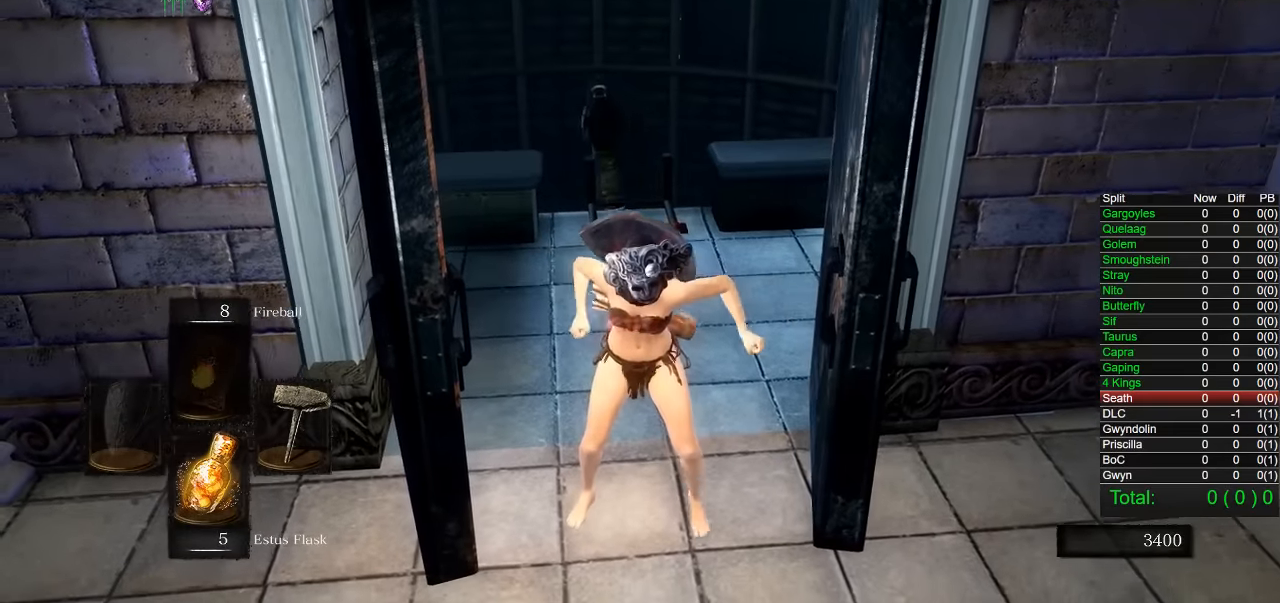
{"buttons": ["CIRCLE"], "left_stick": "down", "right_stick": "center", "button_events": [[67, "CIRCLE", "down"], [150, "CIRCLE", "up"], [233, "CIRCLE", "down"], [300, "CIRCLE", "up"], [383, "CIRCLE", "down"]]}
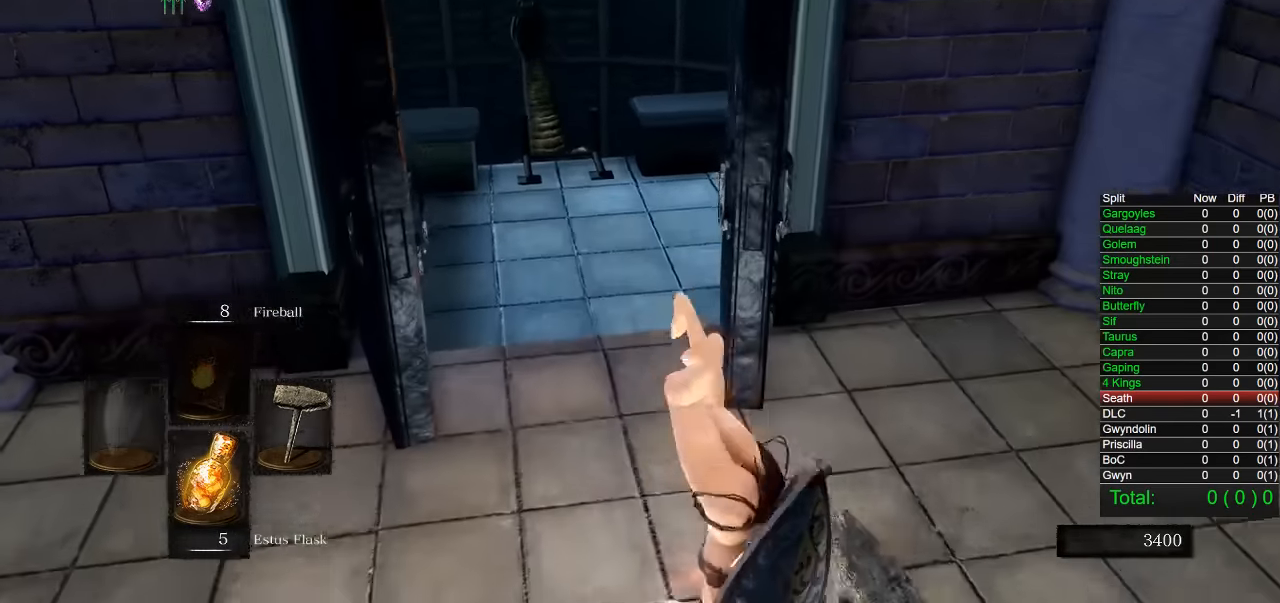
{"buttons": ["CIRCLE"], "left_stick": "right", "right_stick": "down-right"}